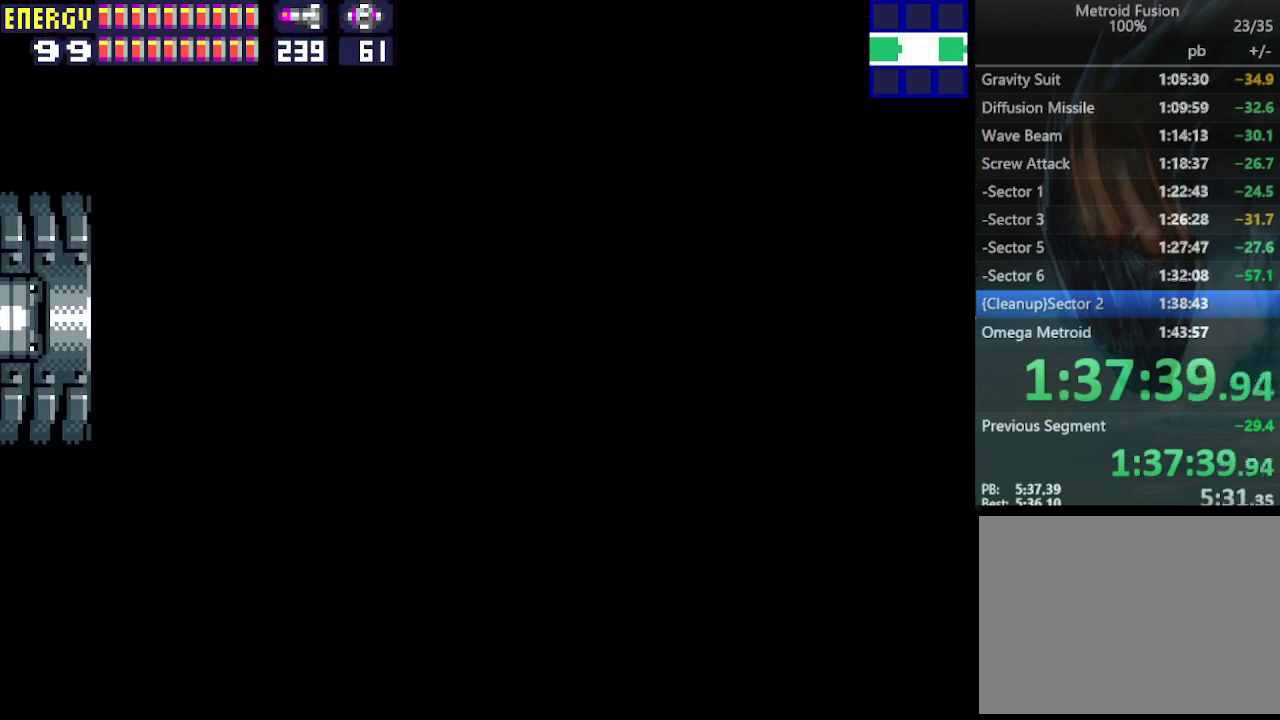
Gameplay with a controller (PlayStation layout); each line is a JSON object with the inputs held at the frame after it. "events" lists button and stick changes between this image and that frame as [ms after this image, input, new state], when the widget could be followed in between. Not read: L3 R3 left_stick right_stick.
{"buttons": ["CIRCLE", "DPAD_RIGHT"], "events": [[333, "CIRCLE", "down"]]}
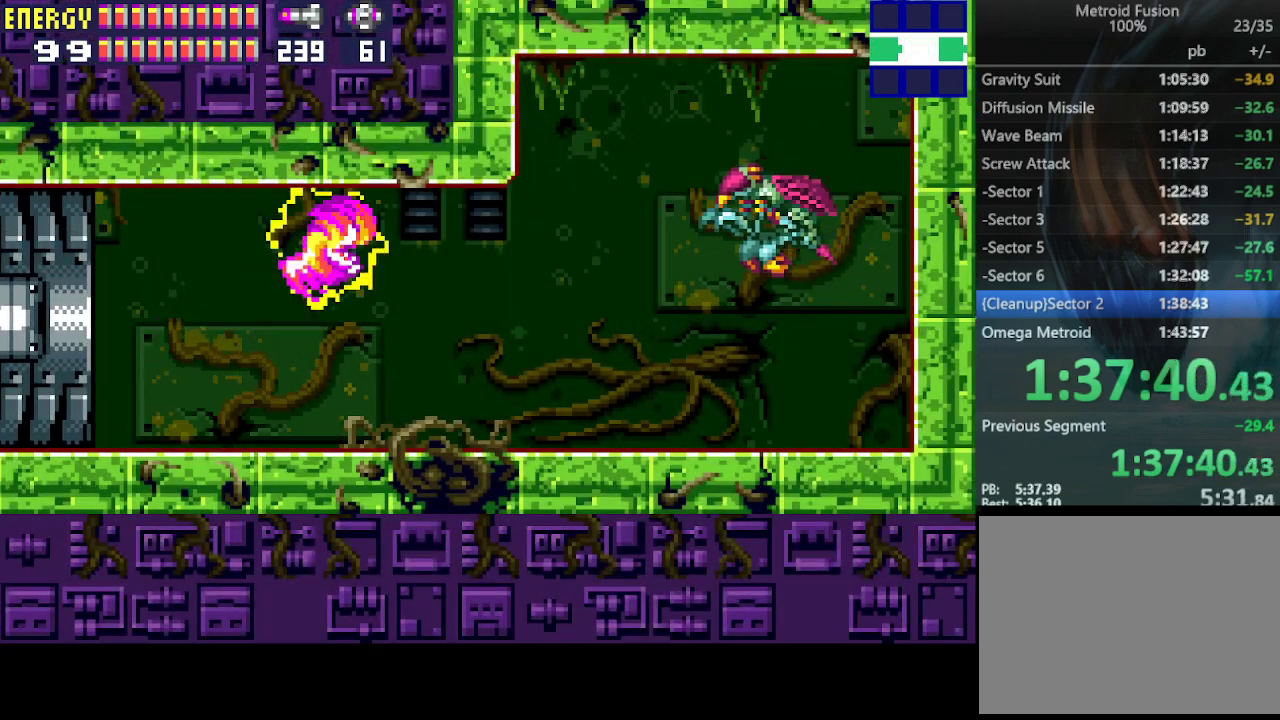
{"buttons": ["DPAD_RIGHT"], "events": [[67, "CIRCLE", "up"], [400, "CROSS", "down"], [500, "CROSS", "up"]]}
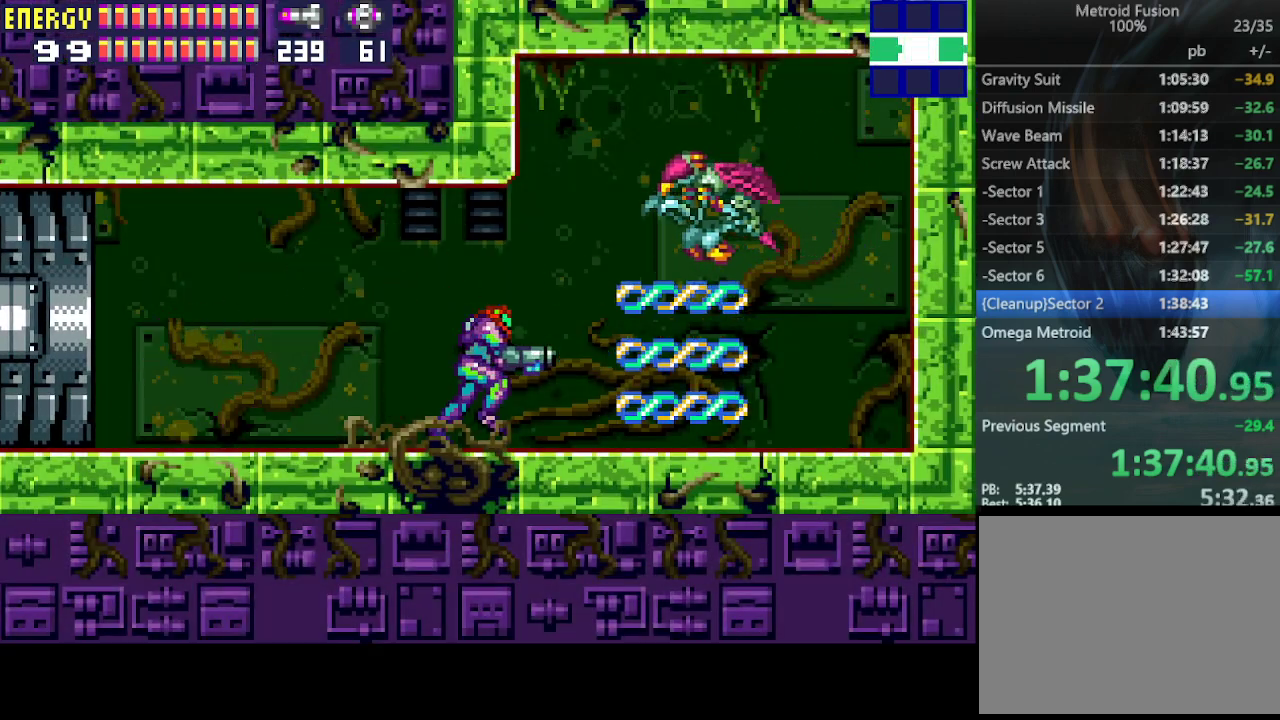
{"buttons": ["L1", "DPAD_RIGHT"], "events": [[67, "CROSS", "down"], [67, "L1", "down"], [133, "CROSS", "up"], [167, "CROSS", "down"], [233, "CROSS", "up"], [300, "CROSS", "down"], [400, "CROSS", "up"]]}
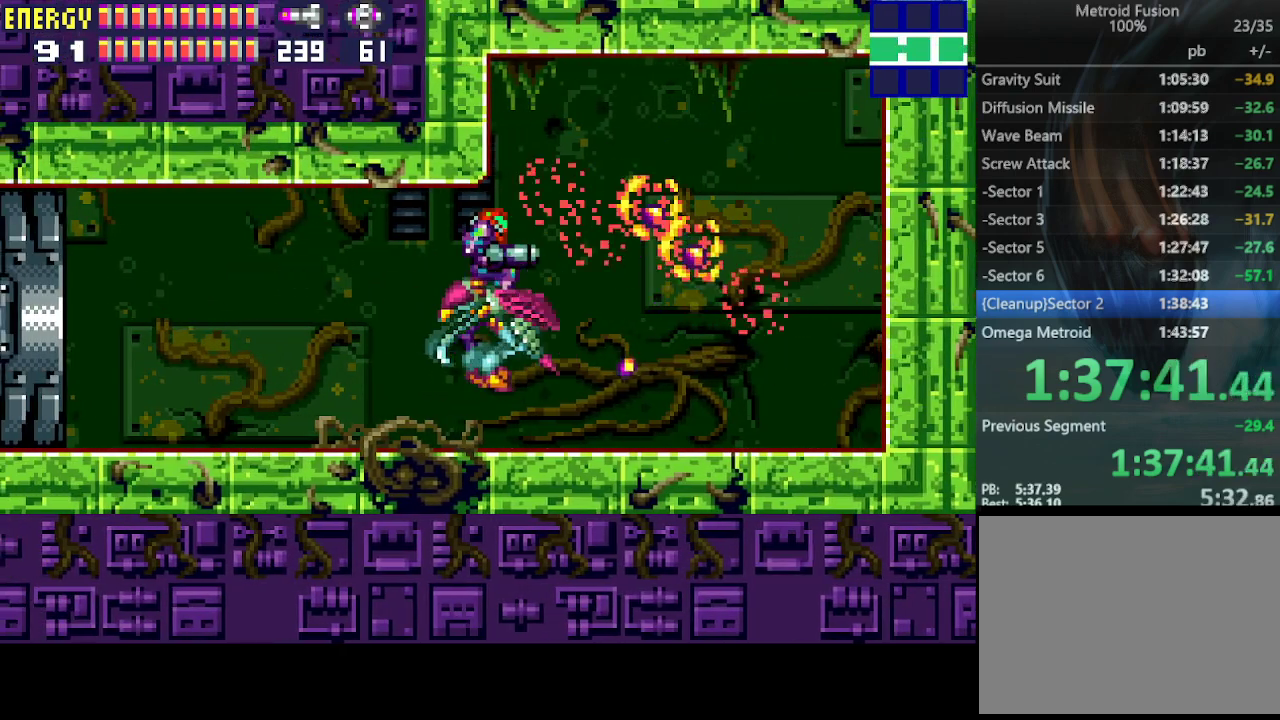
{"buttons": ["DPAD_RIGHT"], "events": [[200, "L1", "up"]]}
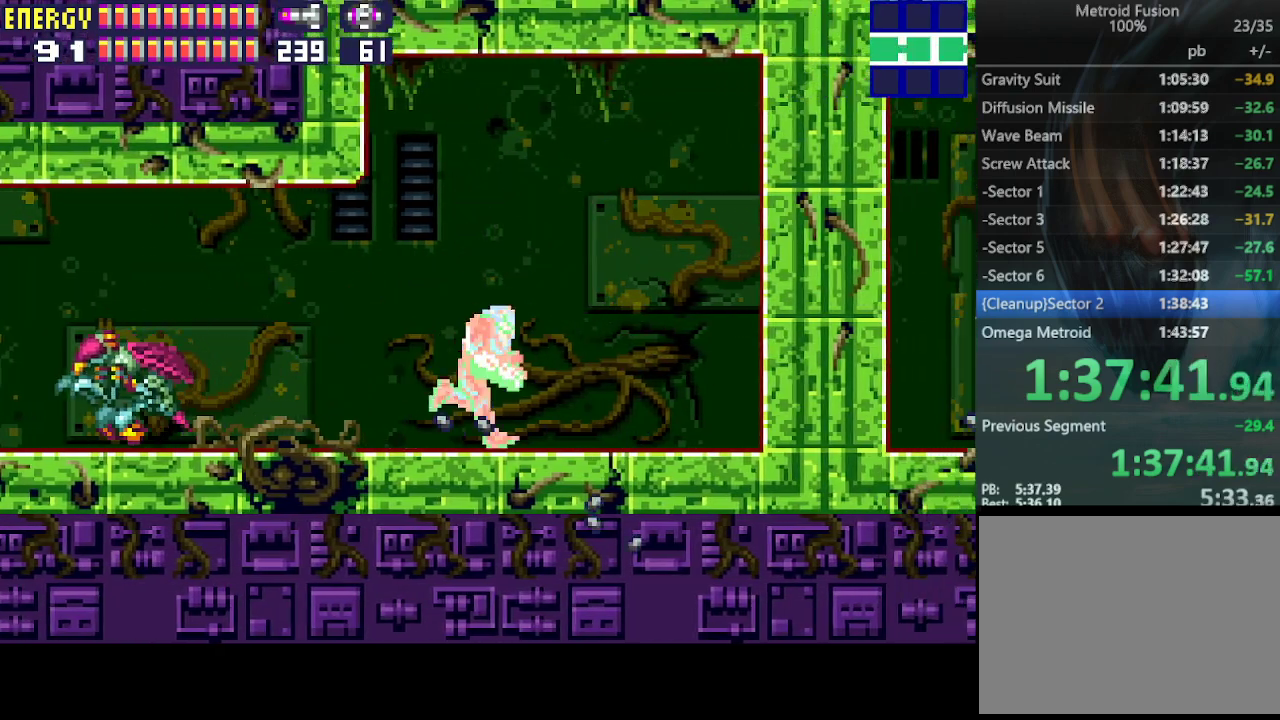
{"buttons": [], "events": [[233, "CIRCLE", "down"], [433, "DPAD_RIGHT", "up"], [500, "CIRCLE", "up"]]}
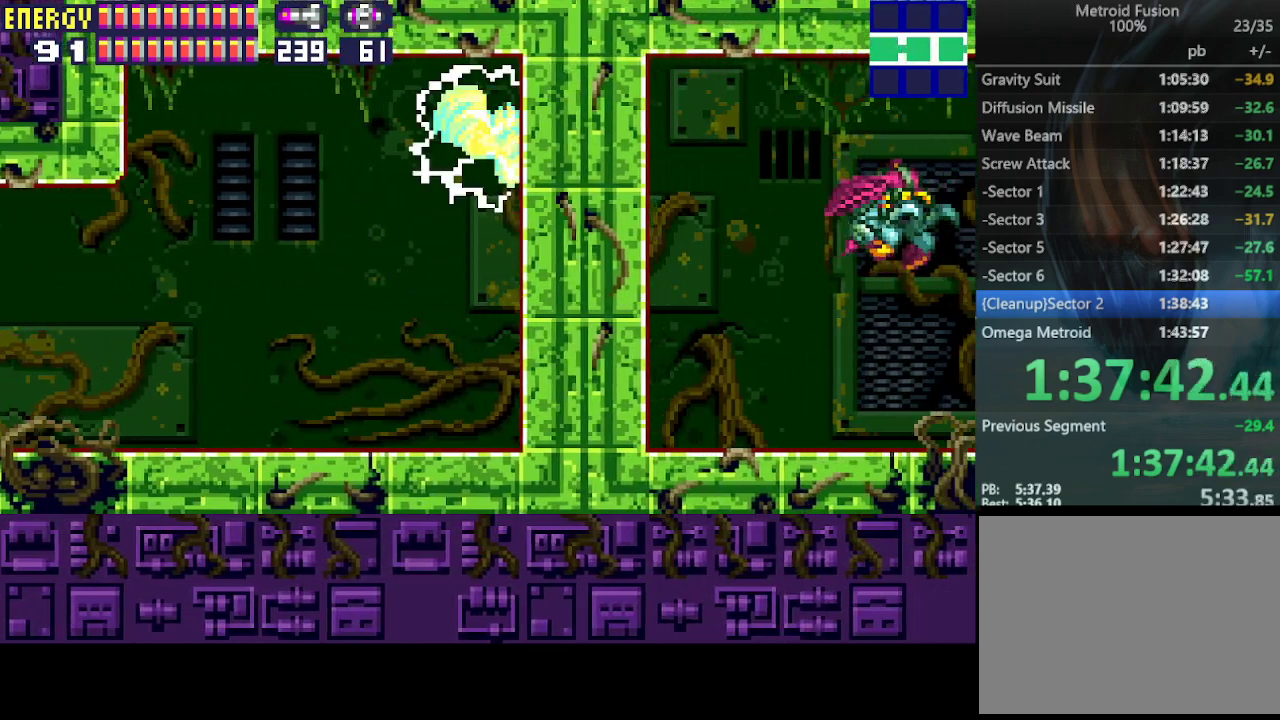
{"buttons": ["DPAD_RIGHT"], "events": [[33, "DPAD_DOWN", "down"], [133, "DPAD_DOWN", "up"], [167, "DPAD_DOWN", "down"], [200, "CROSS", "down"], [267, "DPAD_DOWN", "up"], [333, "CROSS", "up"], [333, "DPAD_UP", "down"], [433, "DPAD_UP", "up"], [500, "DPAD_RIGHT", "down"]]}
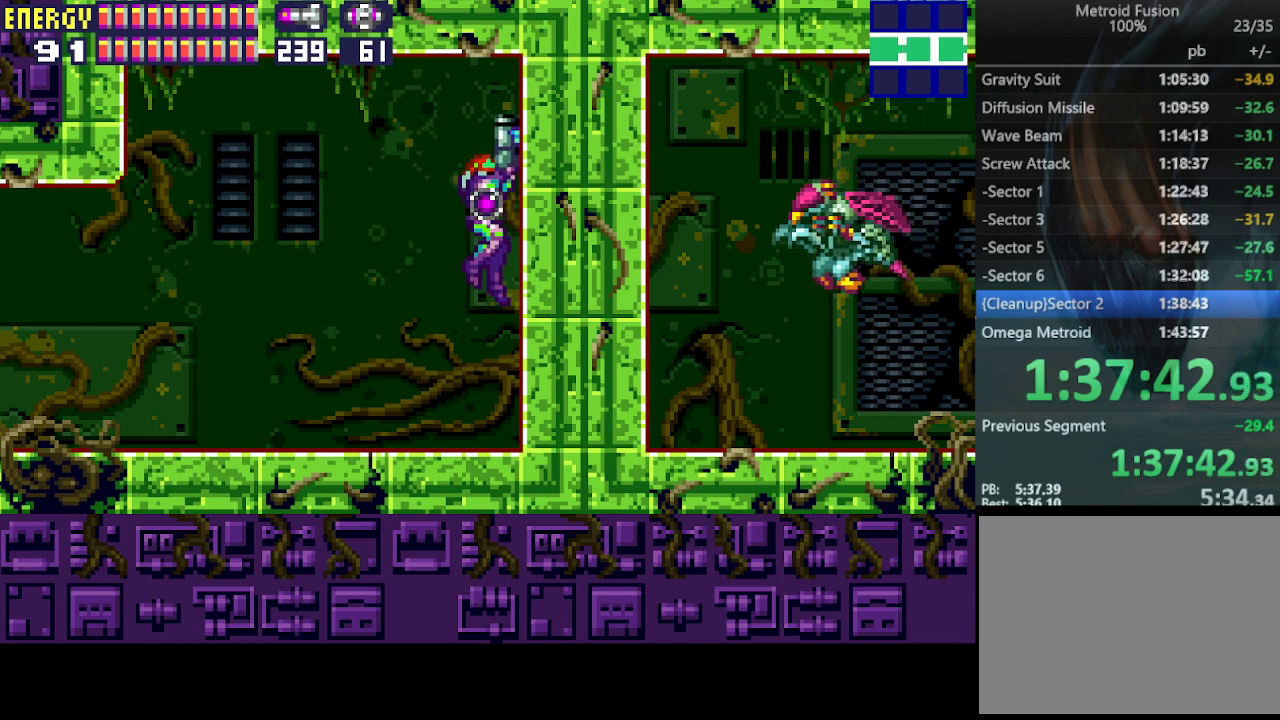
{"buttons": ["CROSS", "DPAD_RIGHT"], "events": [[267, "CIRCLE", "down"], [433, "CIRCLE", "up"], [467, "CROSS", "down"]]}
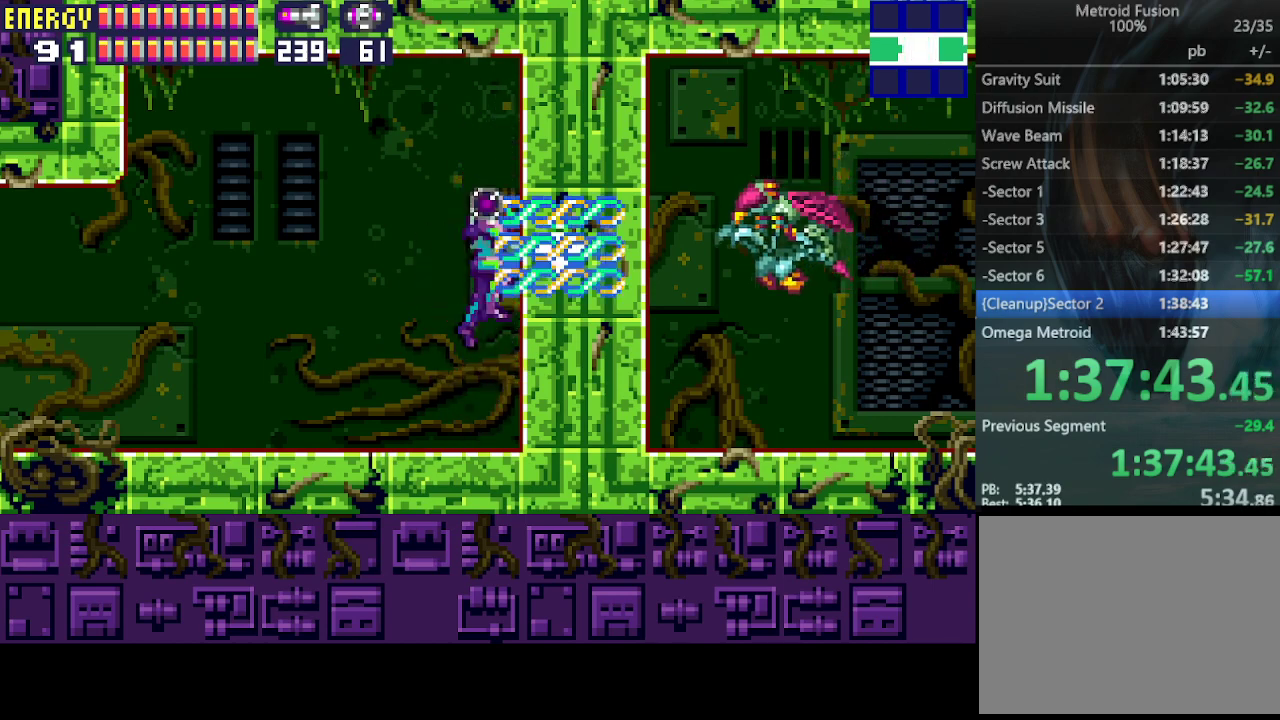
{"buttons": ["CROSS", "DPAD_RIGHT"], "events": [[100, "CROSS", "up"], [133, "CROSS", "down"], [233, "CROSS", "up"], [367, "CROSS", "down"], [433, "CROSS", "up"], [500, "CROSS", "down"]]}
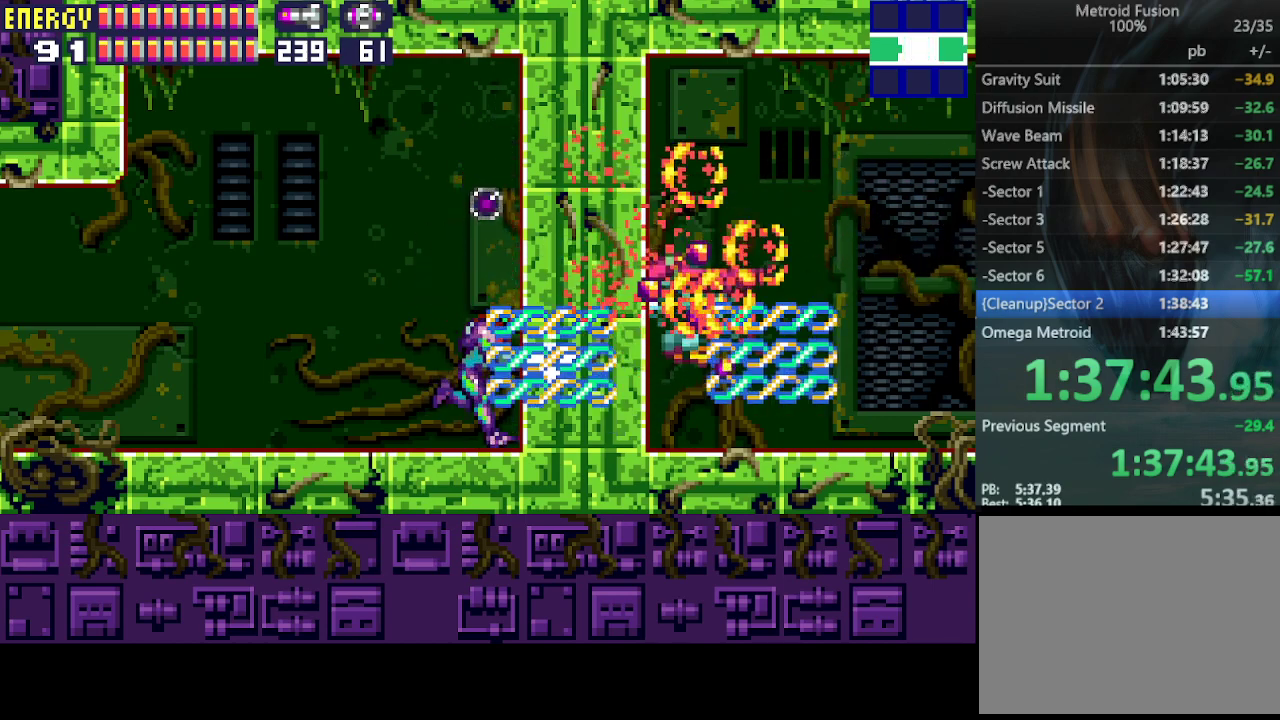
{"buttons": ["DPAD_RIGHT"], "events": [[67, "CROSS", "up"], [100, "CROSS", "down"], [200, "CROSS", "up"]]}
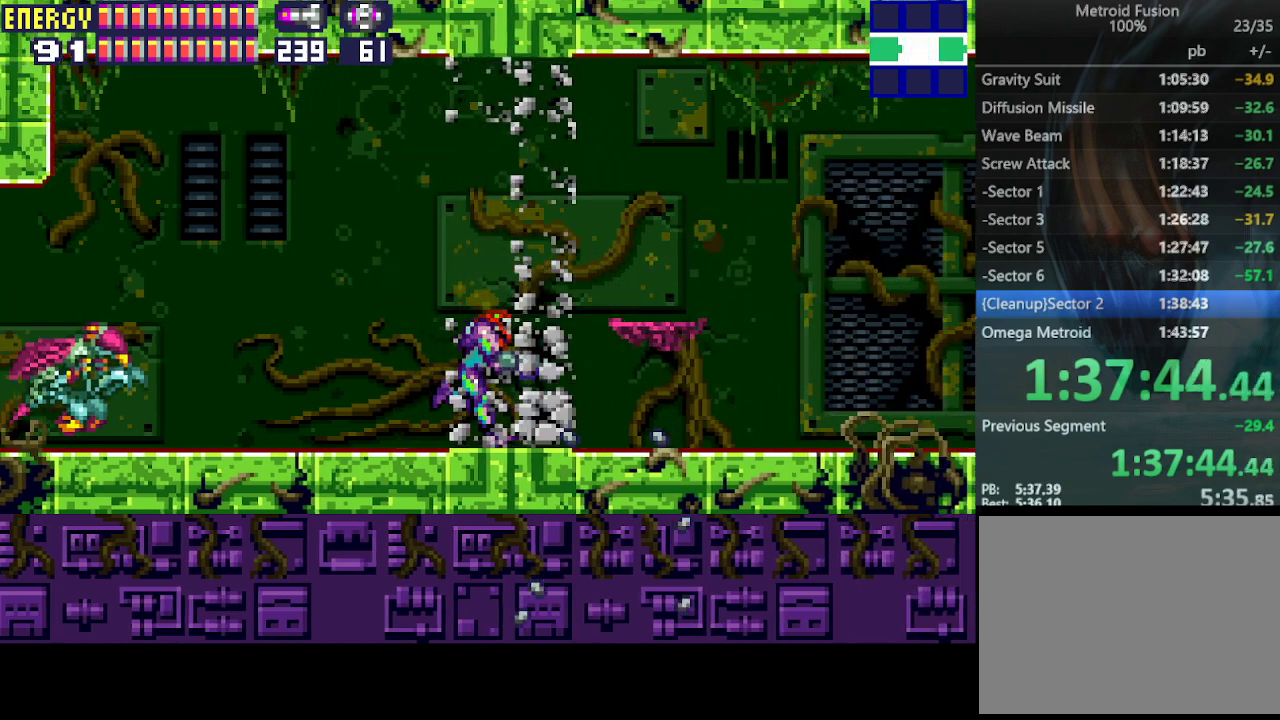
{"buttons": ["DPAD_RIGHT"], "events": []}
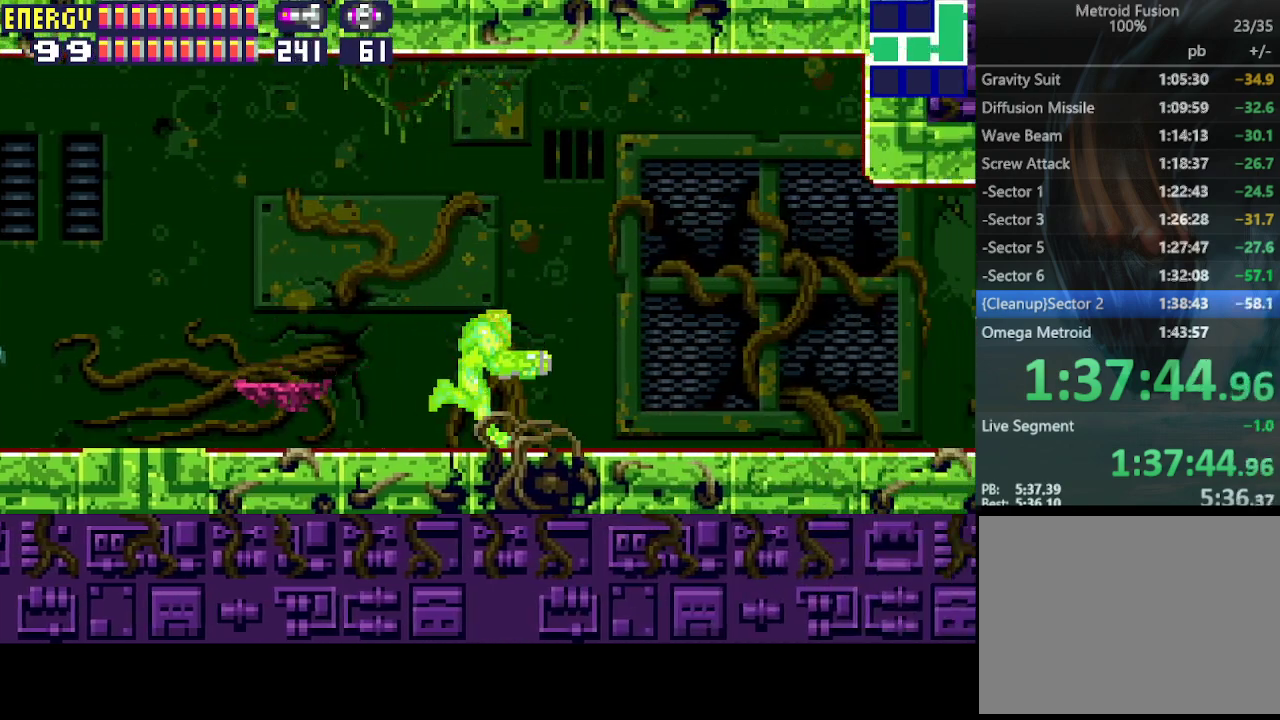
{"buttons": ["DPAD_RIGHT"], "events": []}
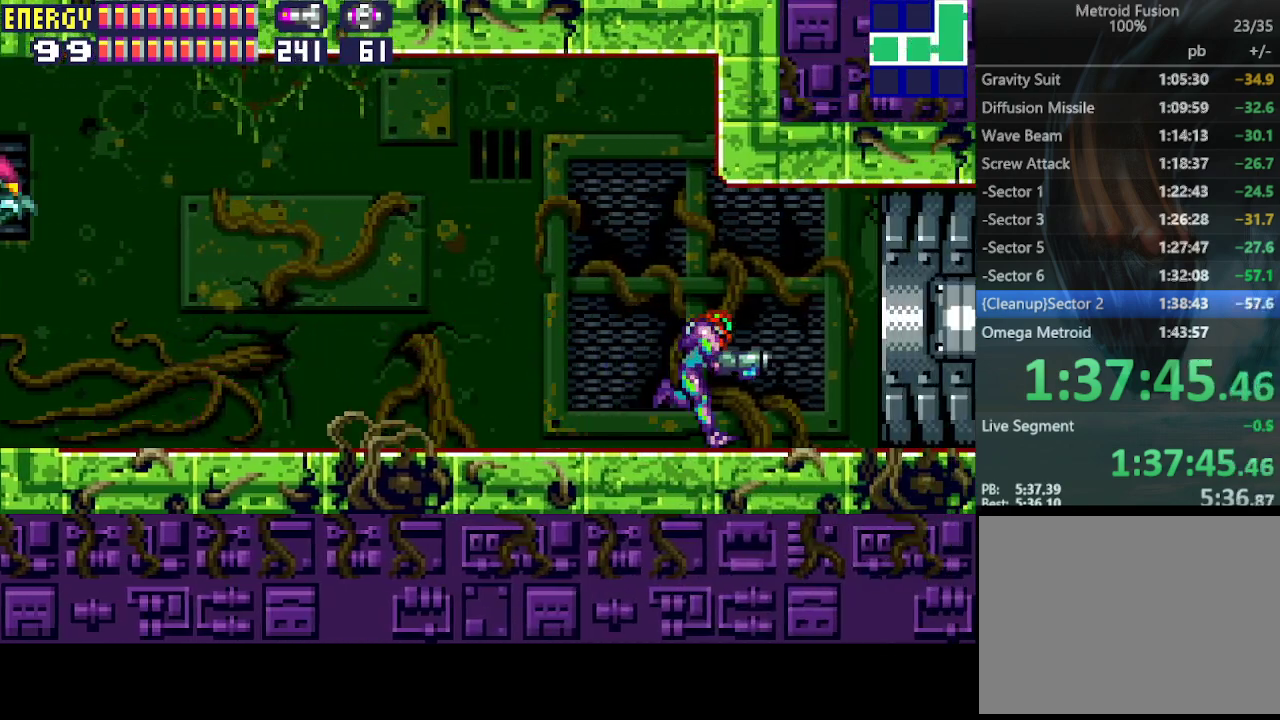
{"buttons": ["DPAD_RIGHT"], "events": []}
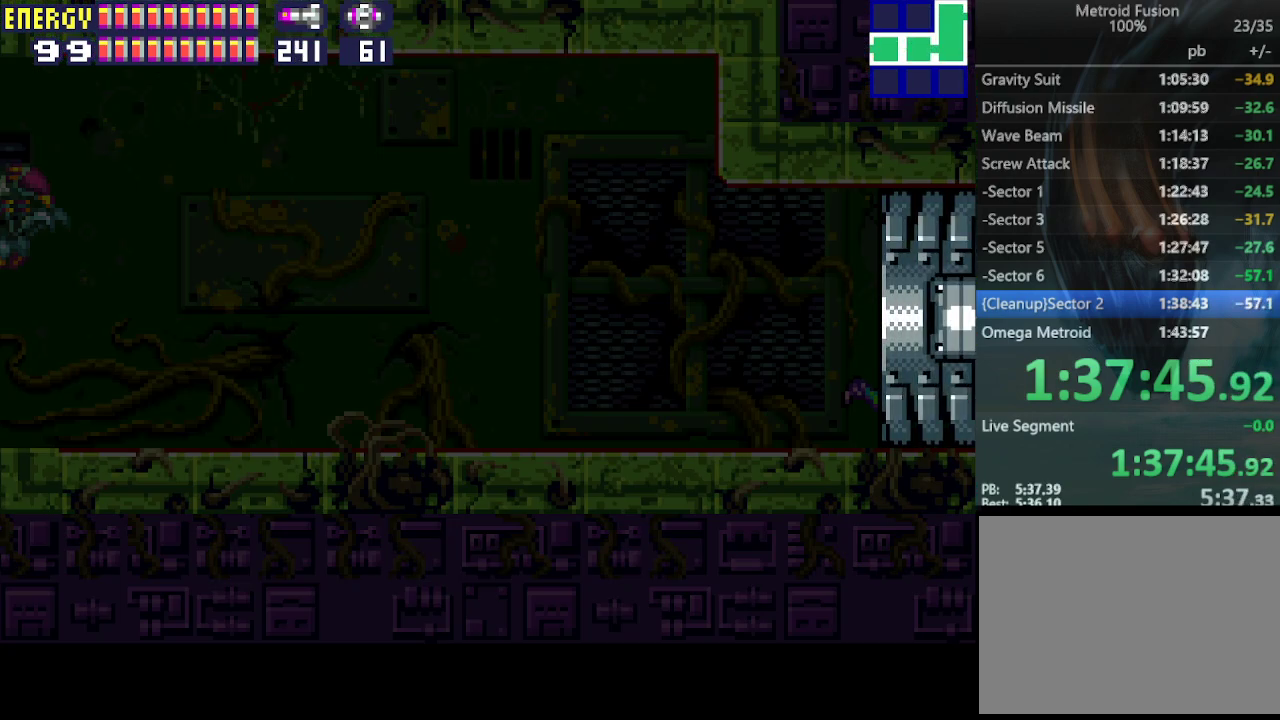
{"buttons": ["DPAD_RIGHT"], "events": []}
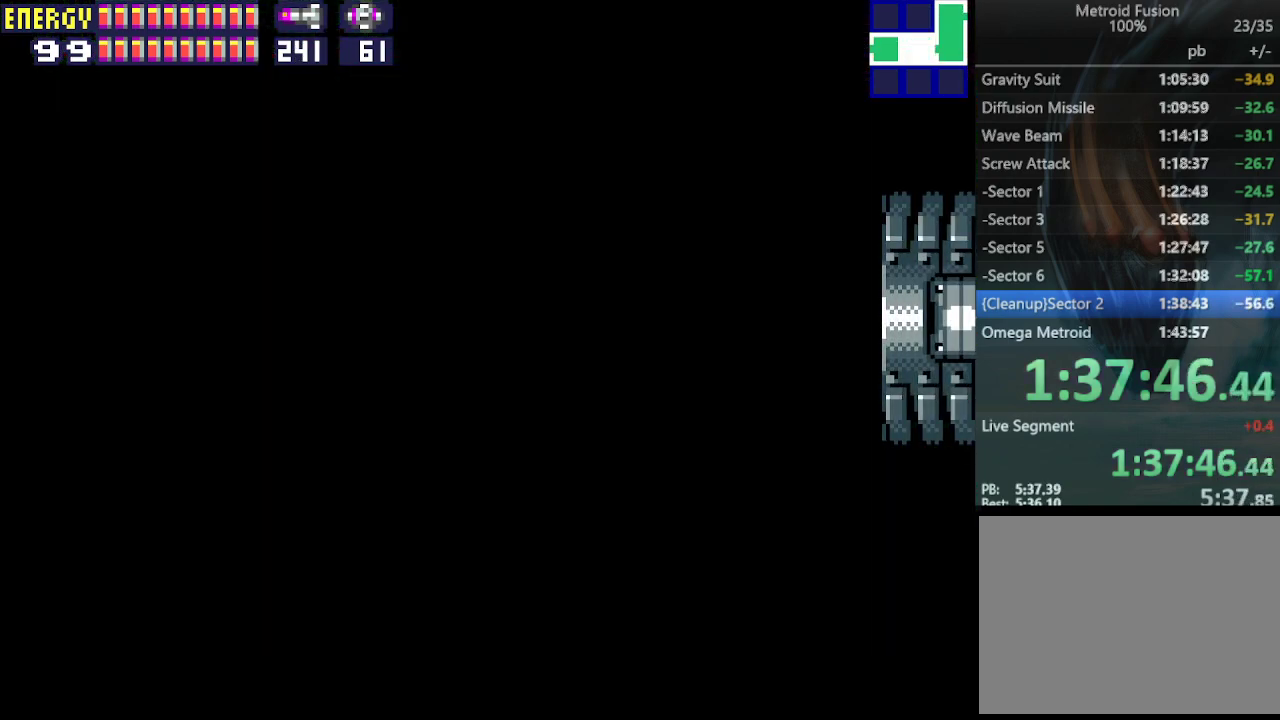
{"buttons": [], "events": [[500, "DPAD_RIGHT", "up"]]}
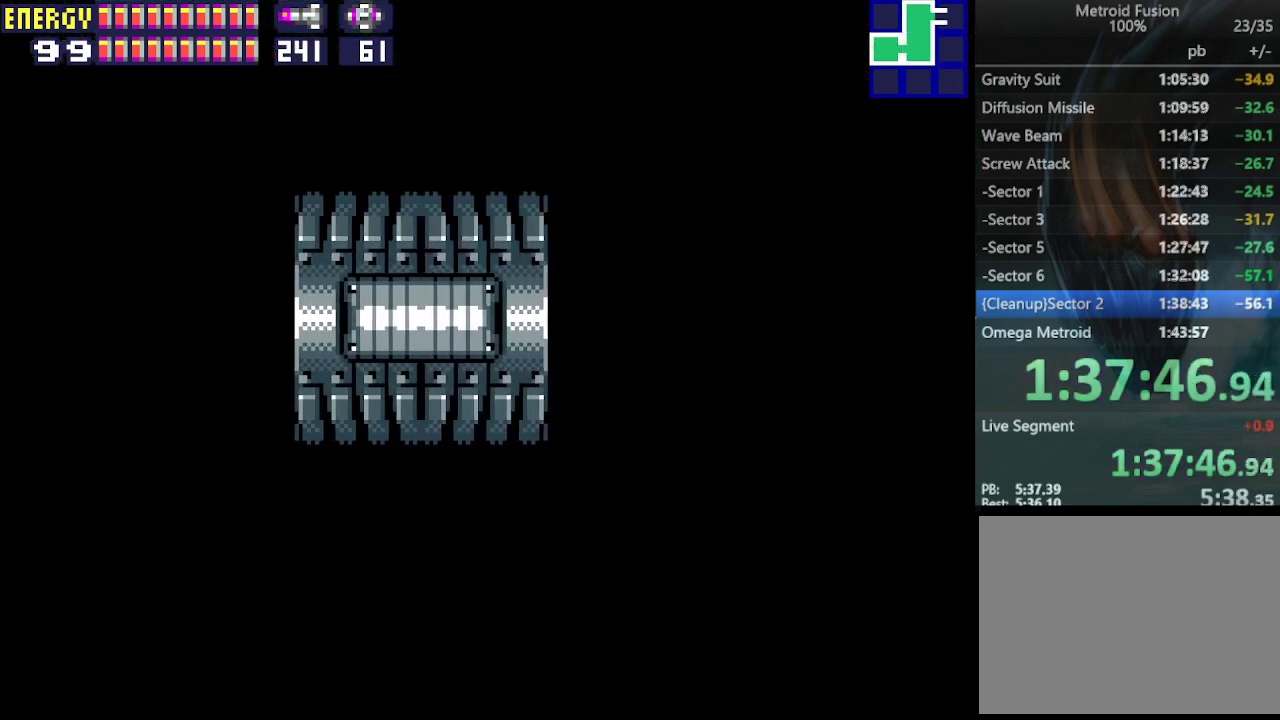
{"buttons": [], "events": []}
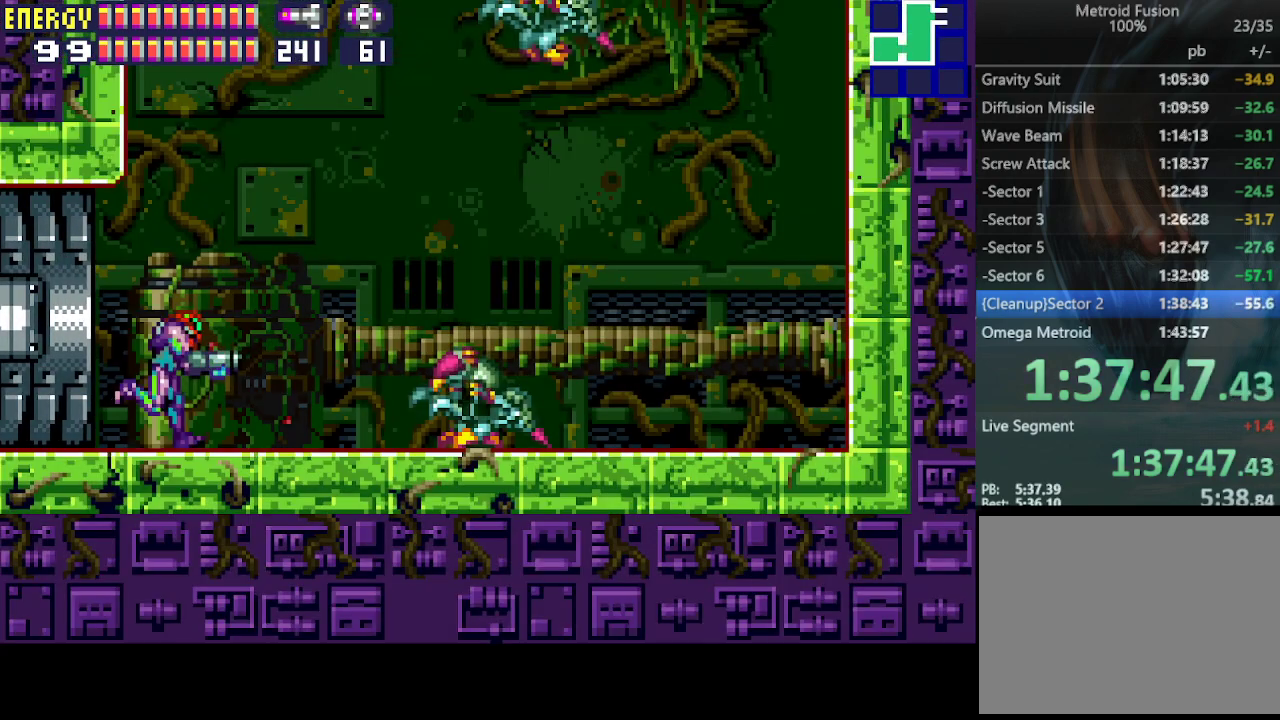
{"buttons": ["CIRCLE", "DPAD_RIGHT"], "events": [[133, "DPAD_RIGHT", "down"], [167, "CIRCLE", "down"]]}
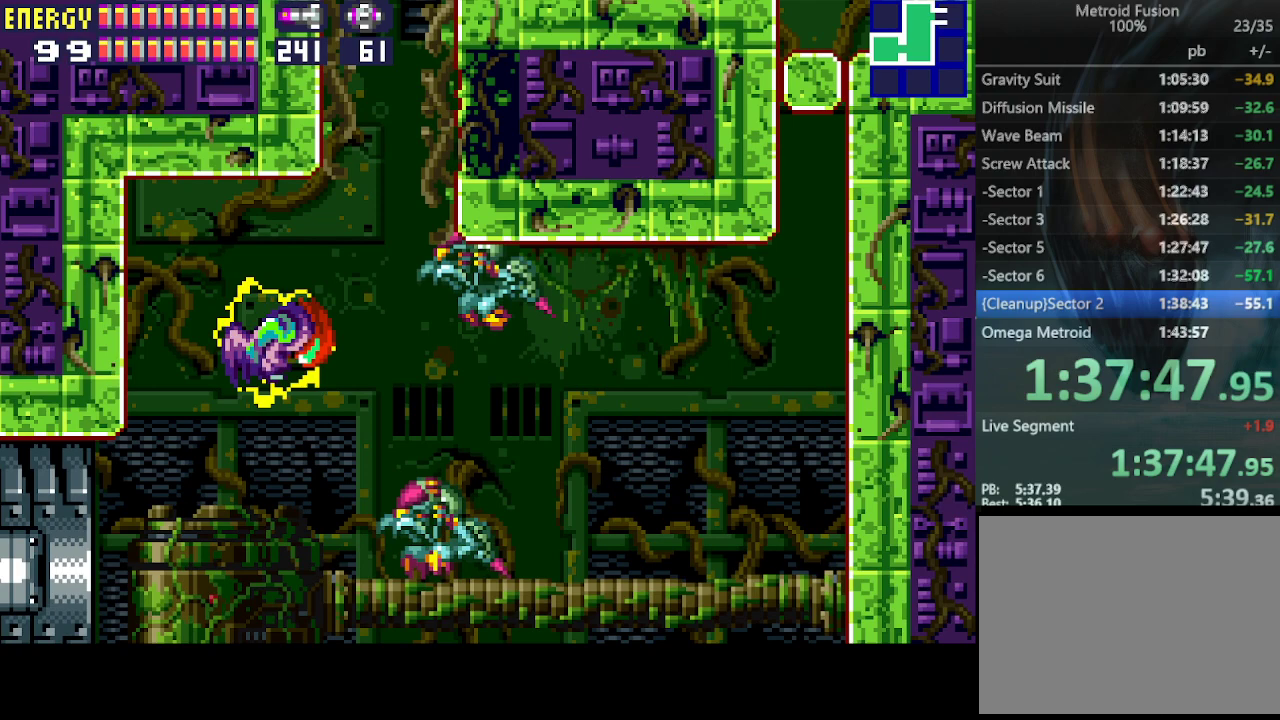
{"buttons": ["CIRCLE", "DPAD_RIGHT"], "events": [[33, "DPAD_RIGHT", "up"], [167, "CIRCLE", "up"], [167, "DPAD_LEFT", "down"], [233, "DPAD_LEFT", "up"], [333, "DPAD_RIGHT", "down"], [433, "CIRCLE", "down"]]}
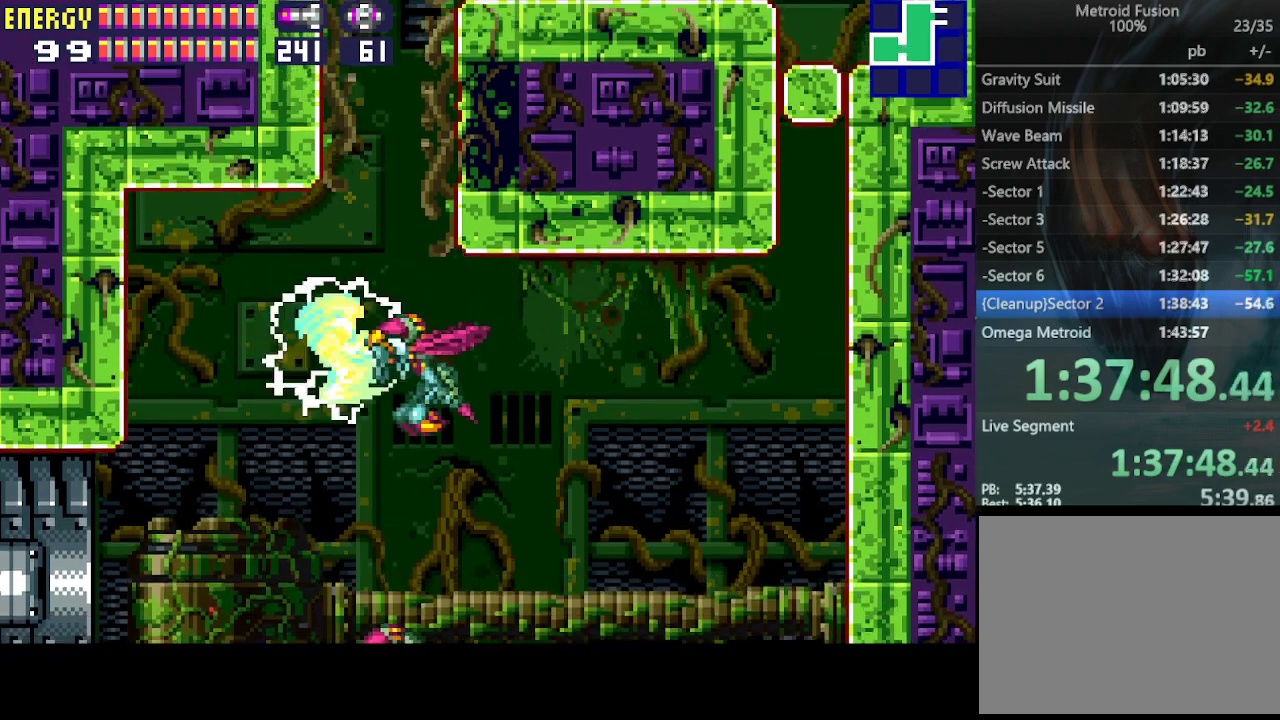
{"buttons": ["CIRCLE", "DPAD_RIGHT"], "events": []}
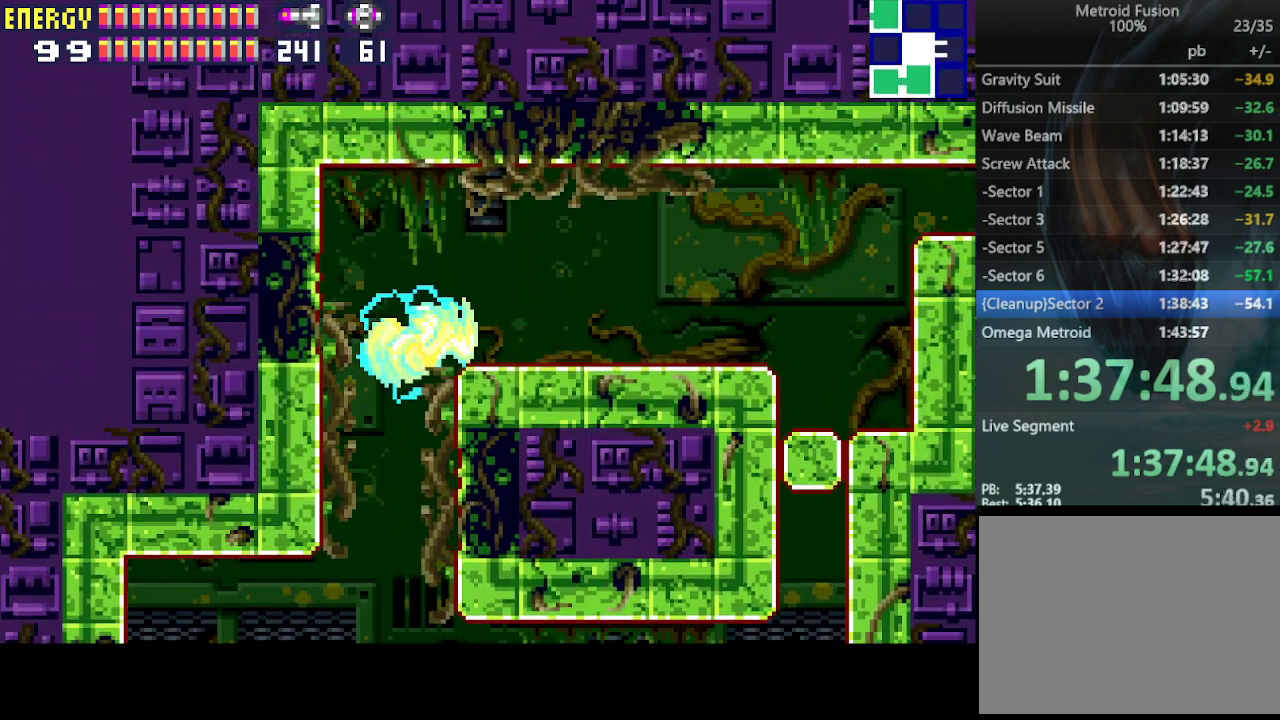
{"buttons": ["CIRCLE", "DPAD_RIGHT"], "events": [[200, "CIRCLE", "up"], [367, "CIRCLE", "down"]]}
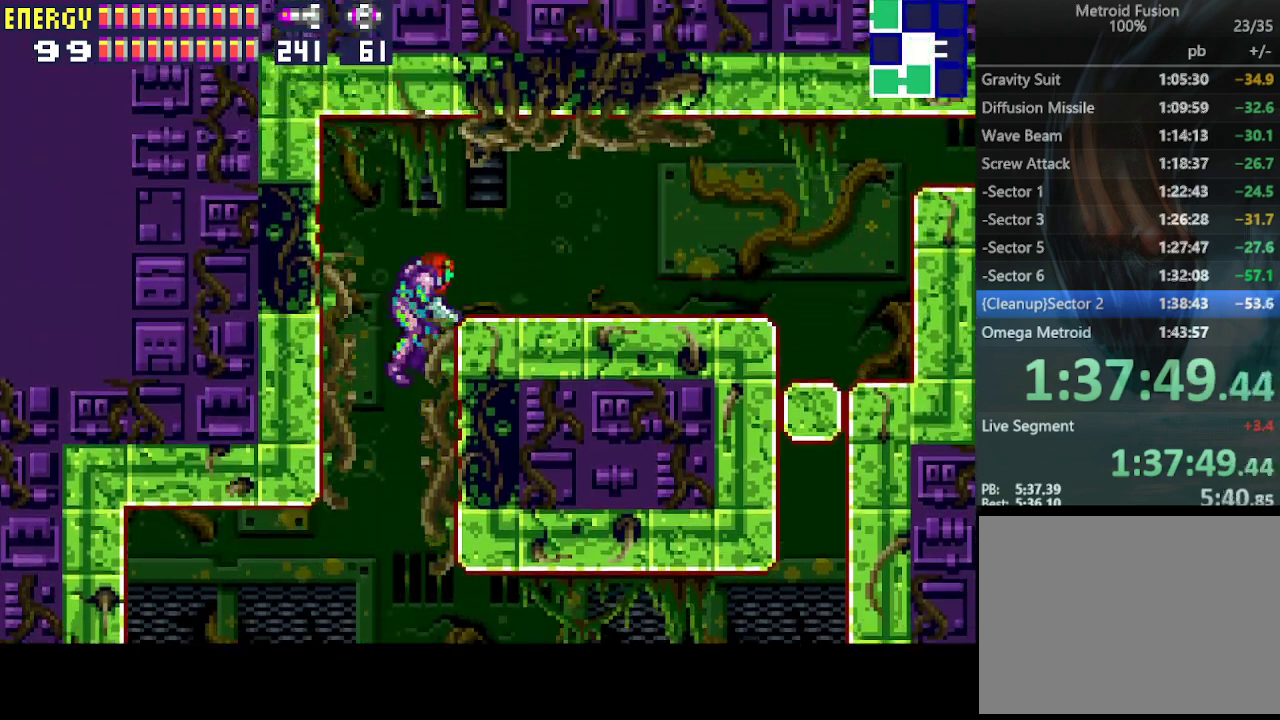
{"buttons": ["DPAD_RIGHT"], "events": [[33, "CIRCLE", "up"]]}
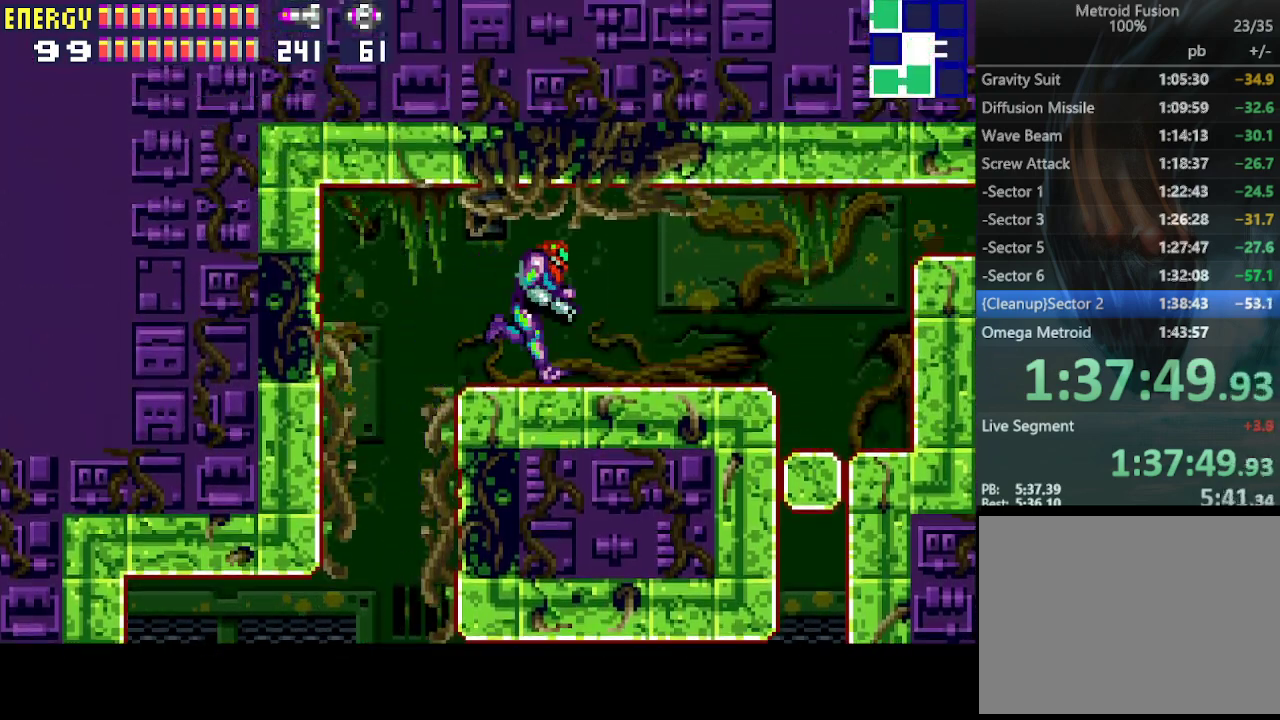
{"buttons": ["DPAD_RIGHT"], "events": [[300, "CIRCLE", "down"], [500, "CIRCLE", "up"]]}
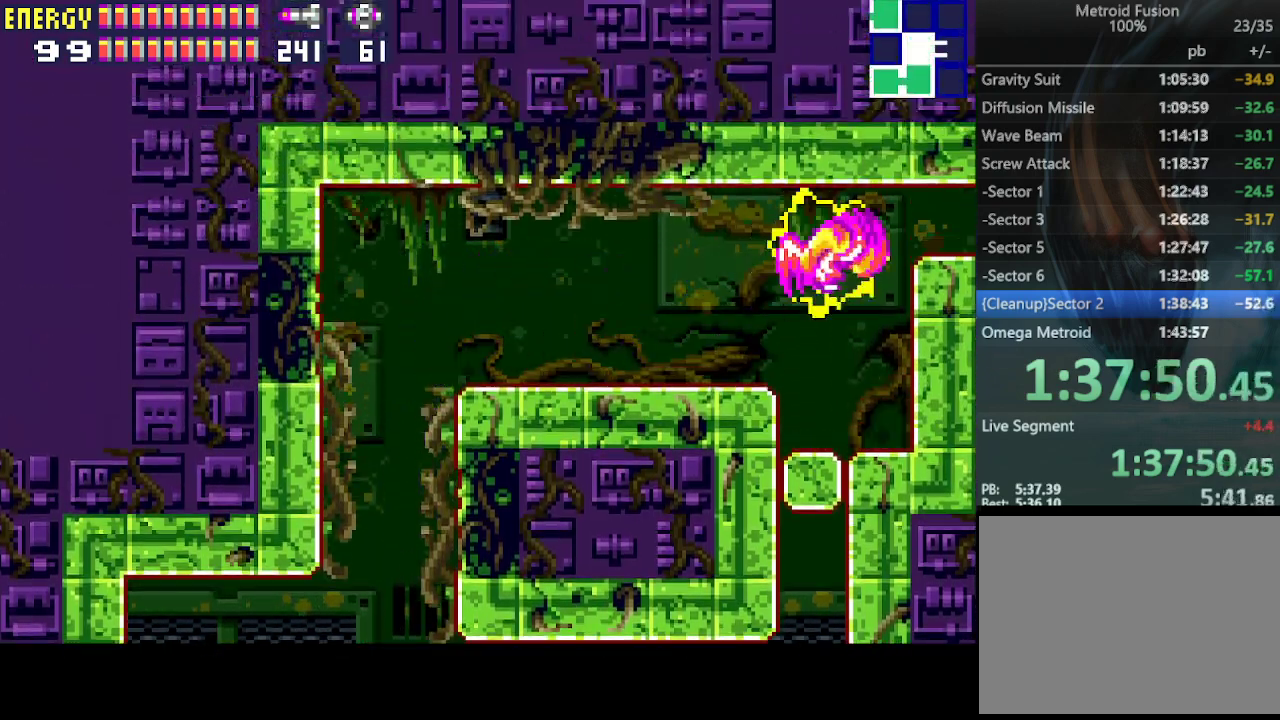
{"buttons": ["DPAD_RIGHT"], "events": [[233, "CIRCLE", "down"], [367, "CIRCLE", "up"]]}
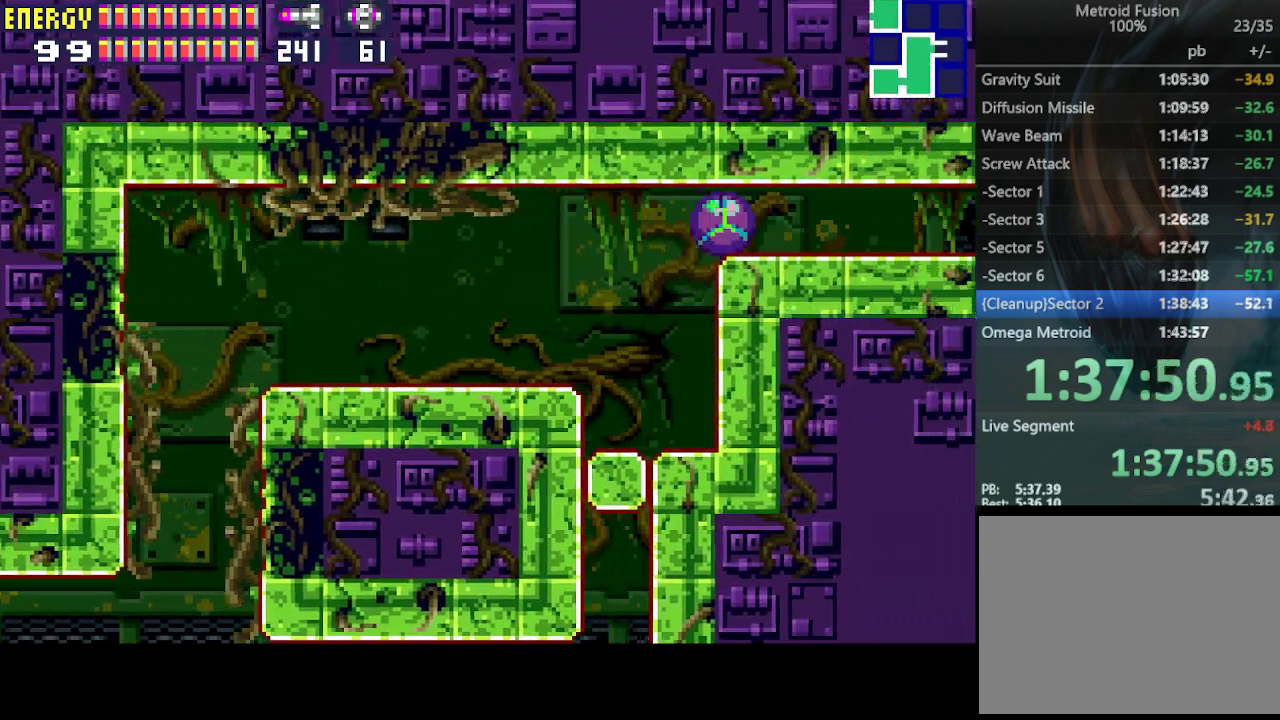
{"buttons": ["DPAD_RIGHT"], "events": []}
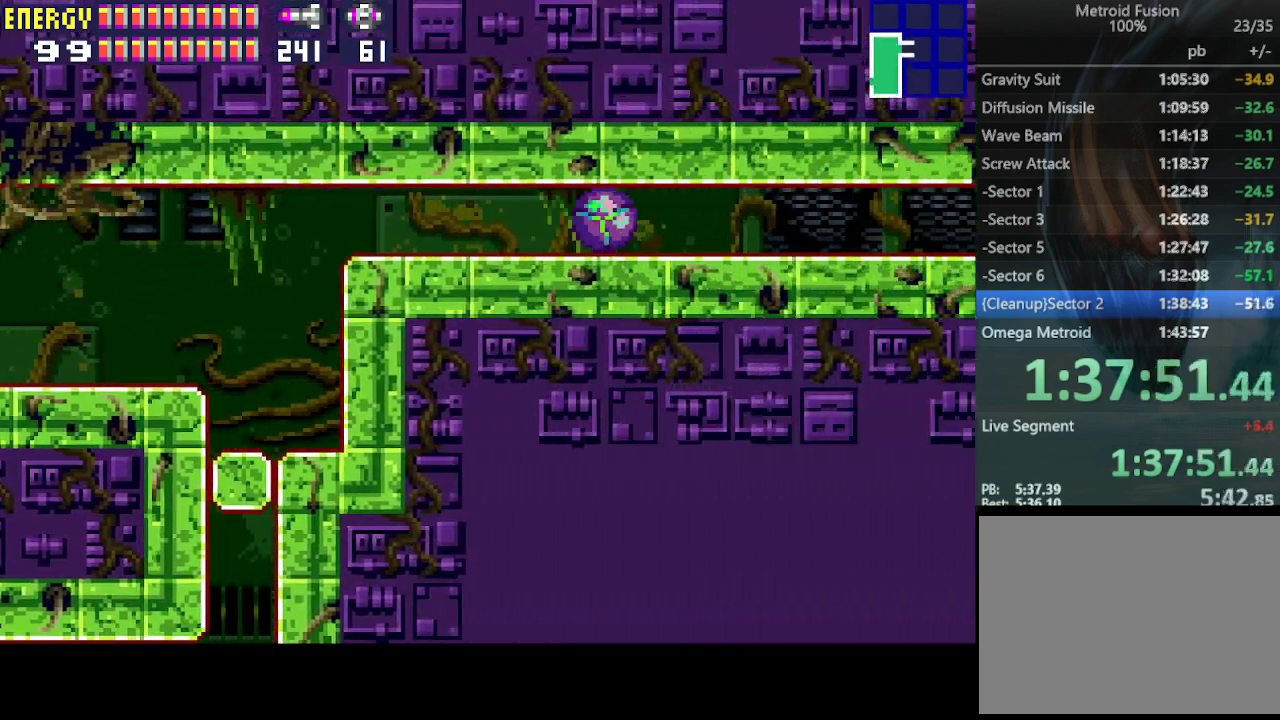
{"buttons": ["DPAD_RIGHT"], "events": []}
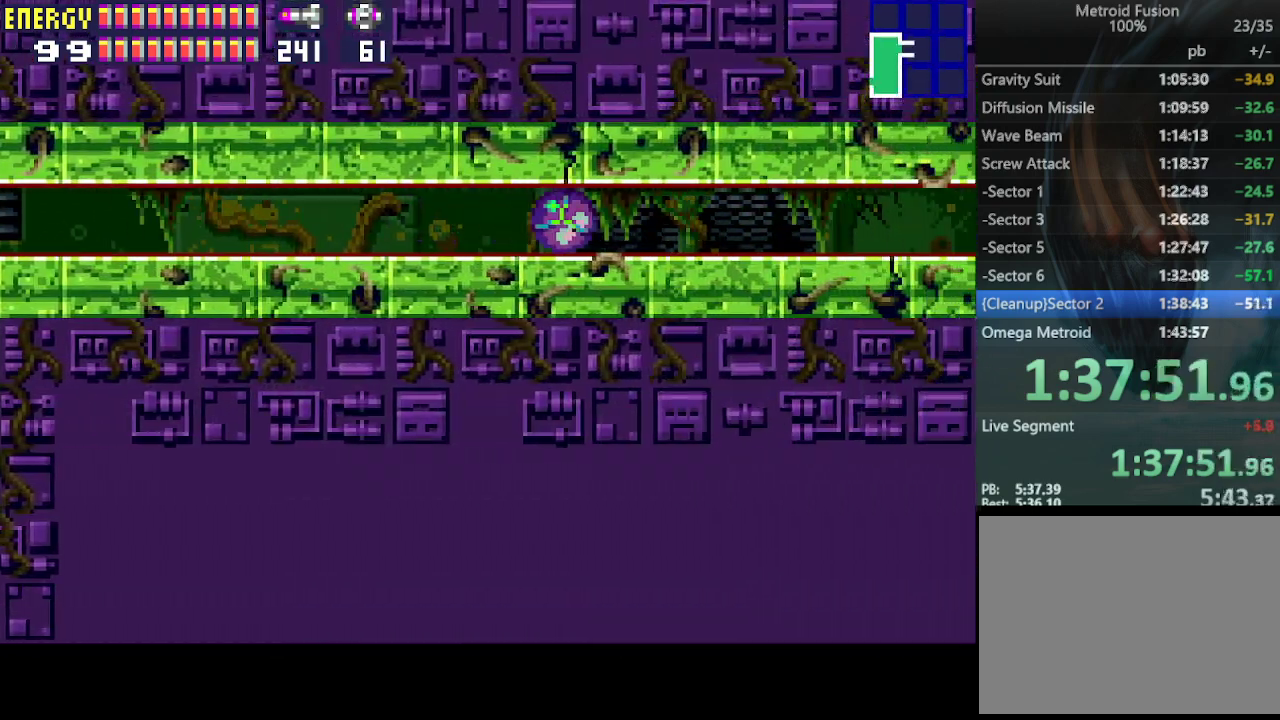
{"buttons": ["DPAD_RIGHT"], "events": []}
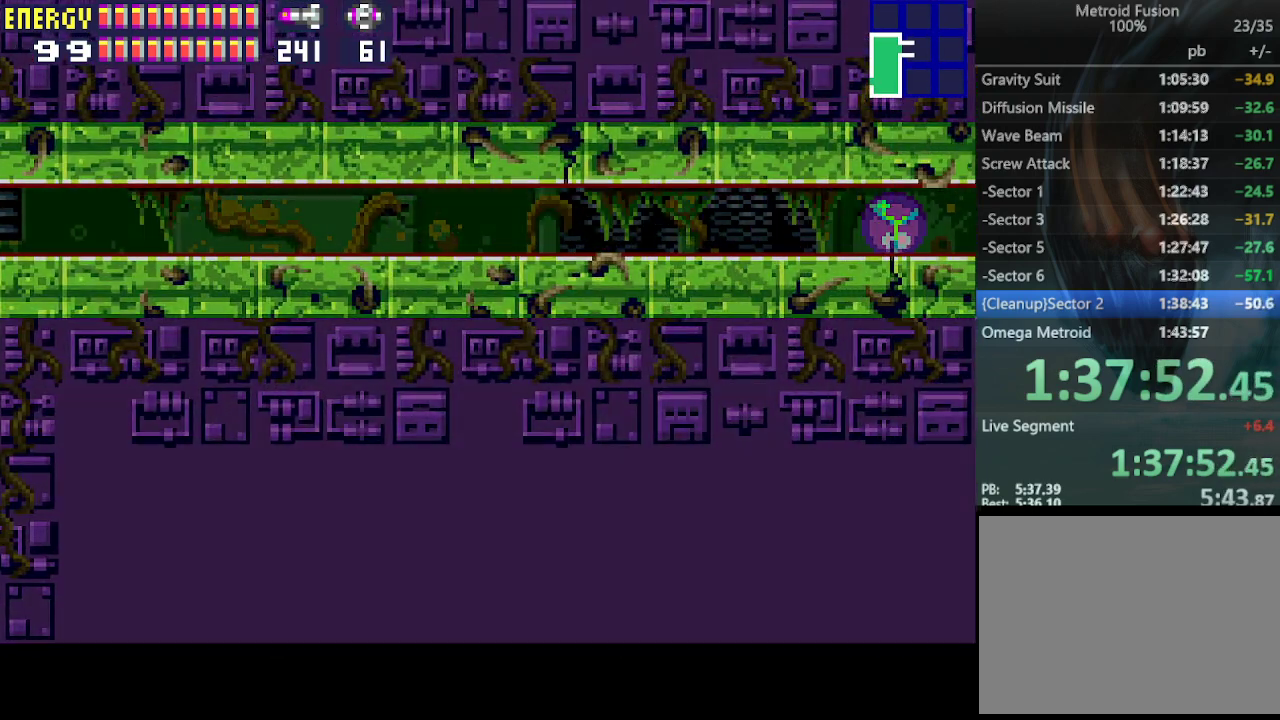
{"buttons": ["DPAD_RIGHT"], "events": []}
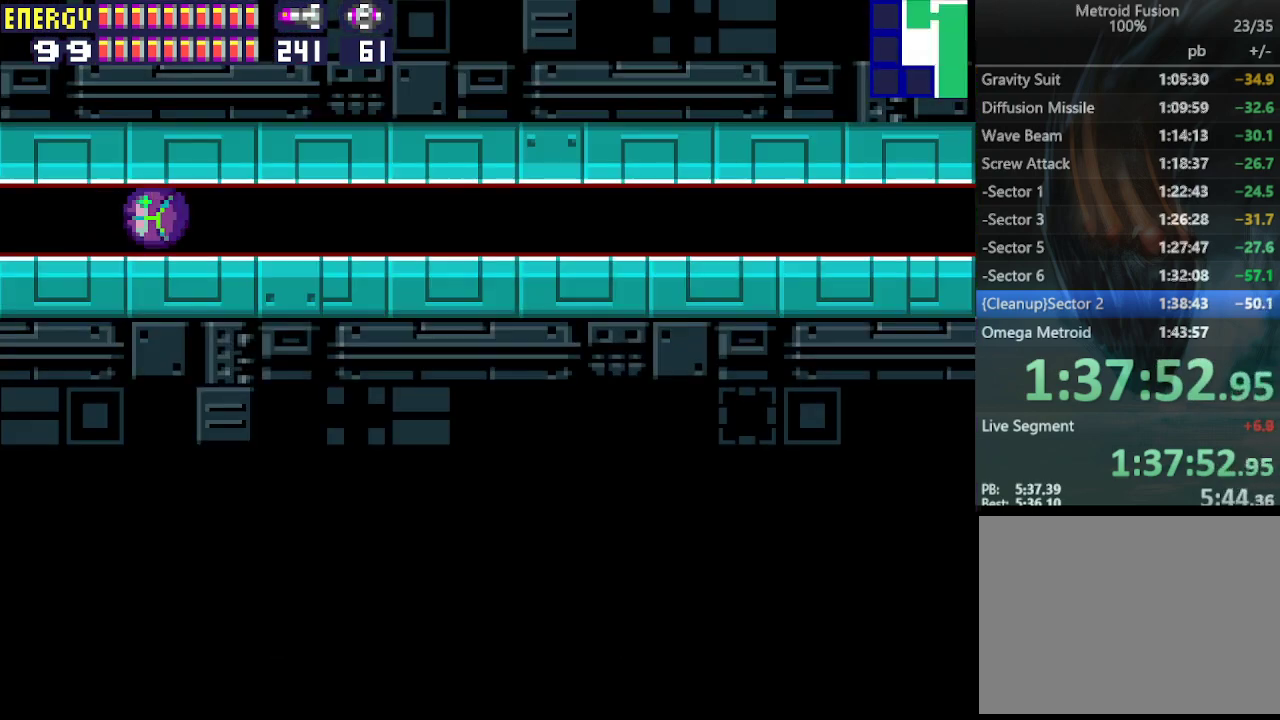
{"buttons": ["DPAD_RIGHT"], "events": []}
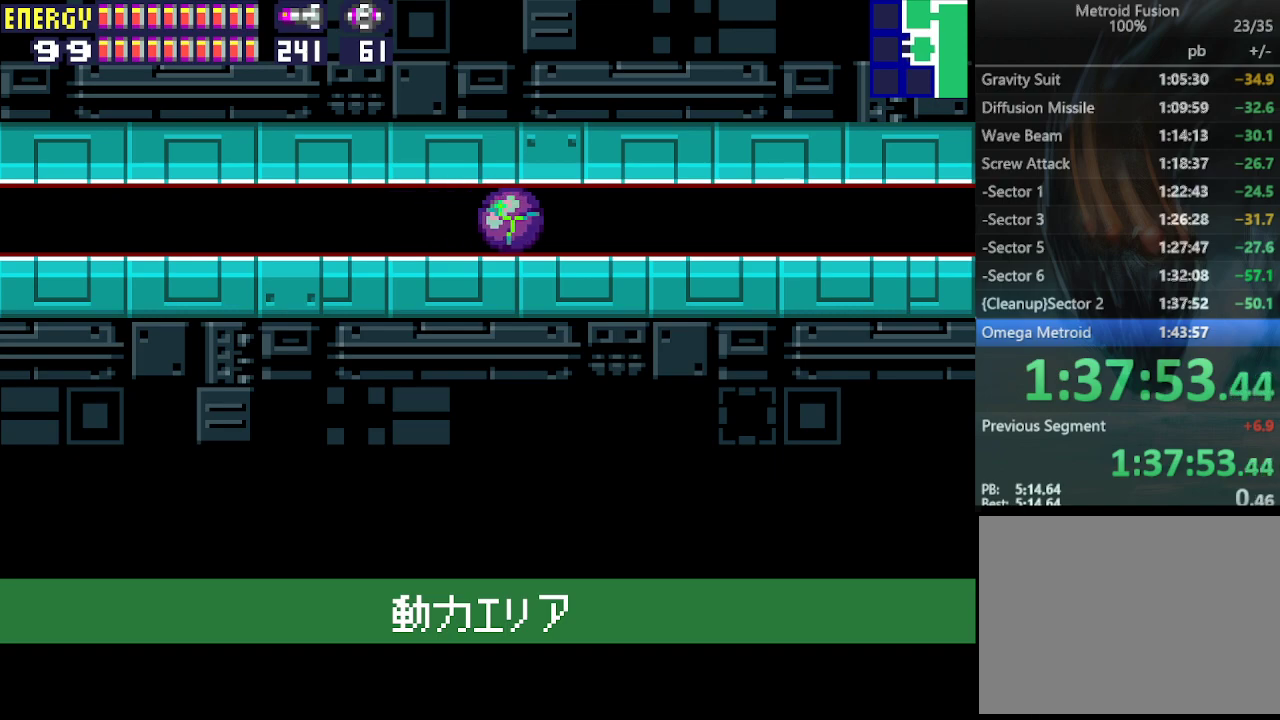
{"buttons": ["DPAD_RIGHT"], "events": []}
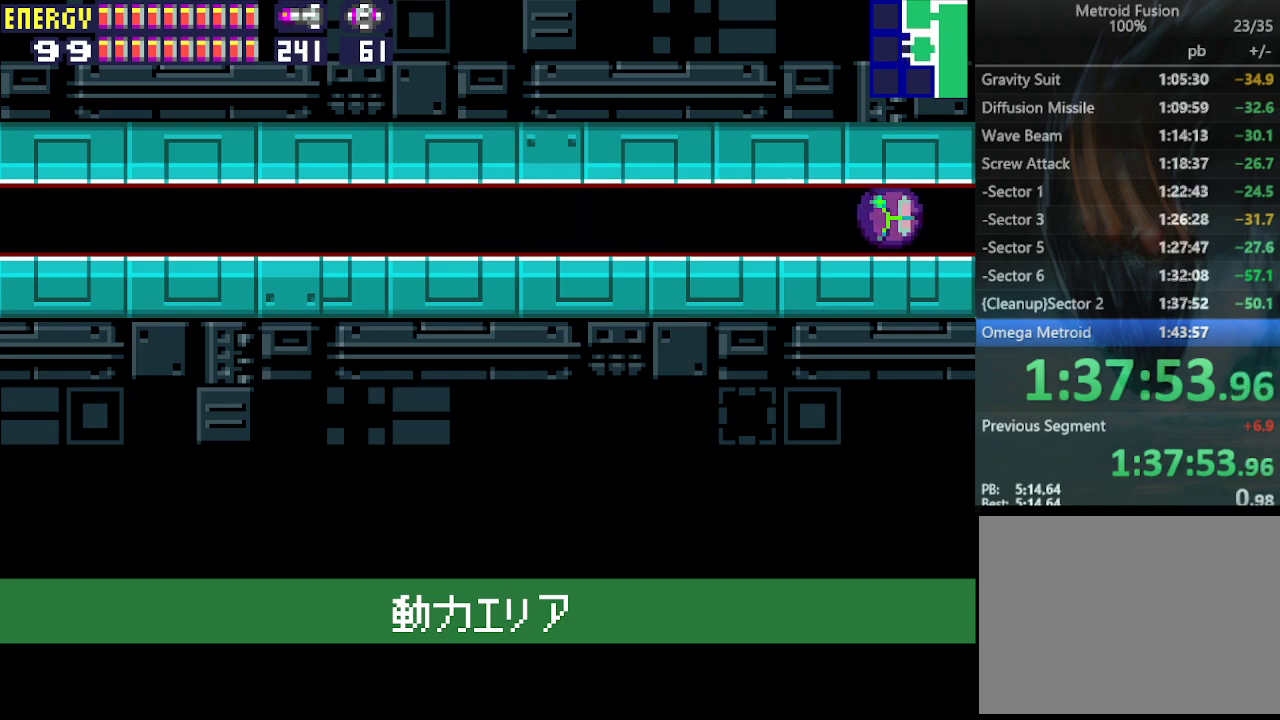
{"buttons": ["DPAD_RIGHT"], "events": []}
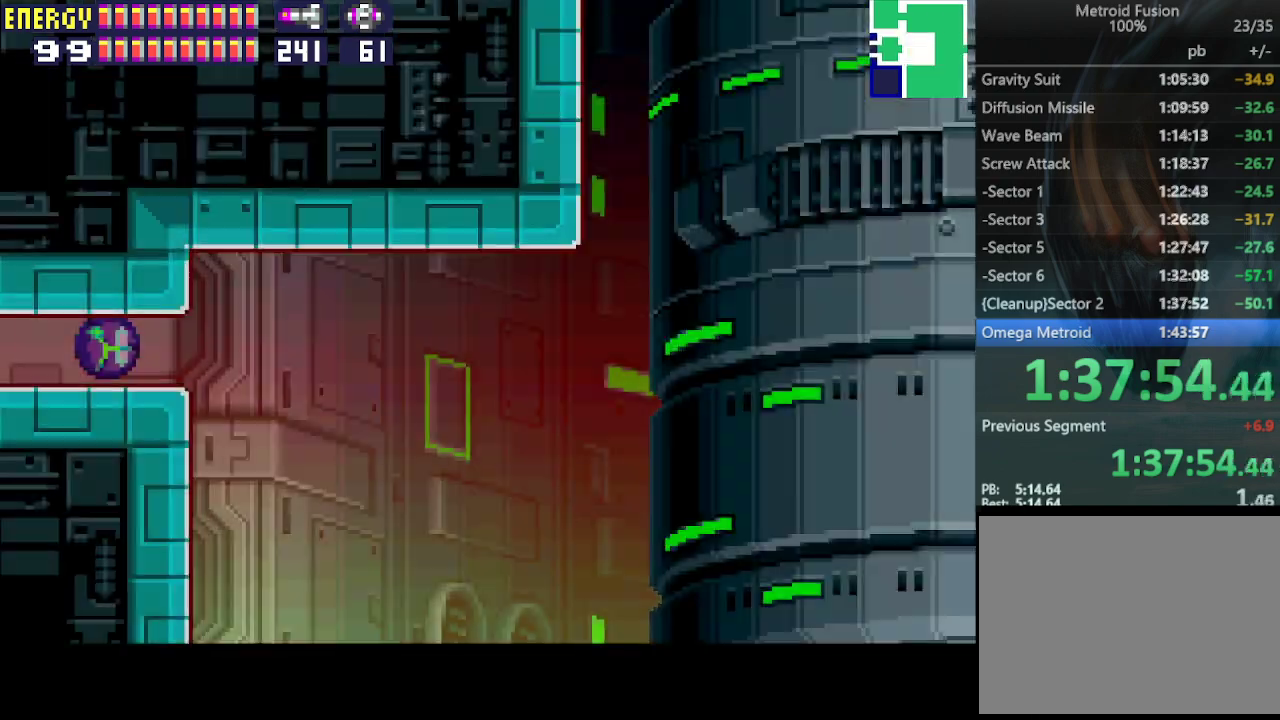
{"buttons": ["DPAD_RIGHT"], "events": [[367, "DPAD_UP", "down"], [433, "DPAD_RIGHT", "up"], [500, "DPAD_RIGHT", "down"], [500, "DPAD_UP", "up"]]}